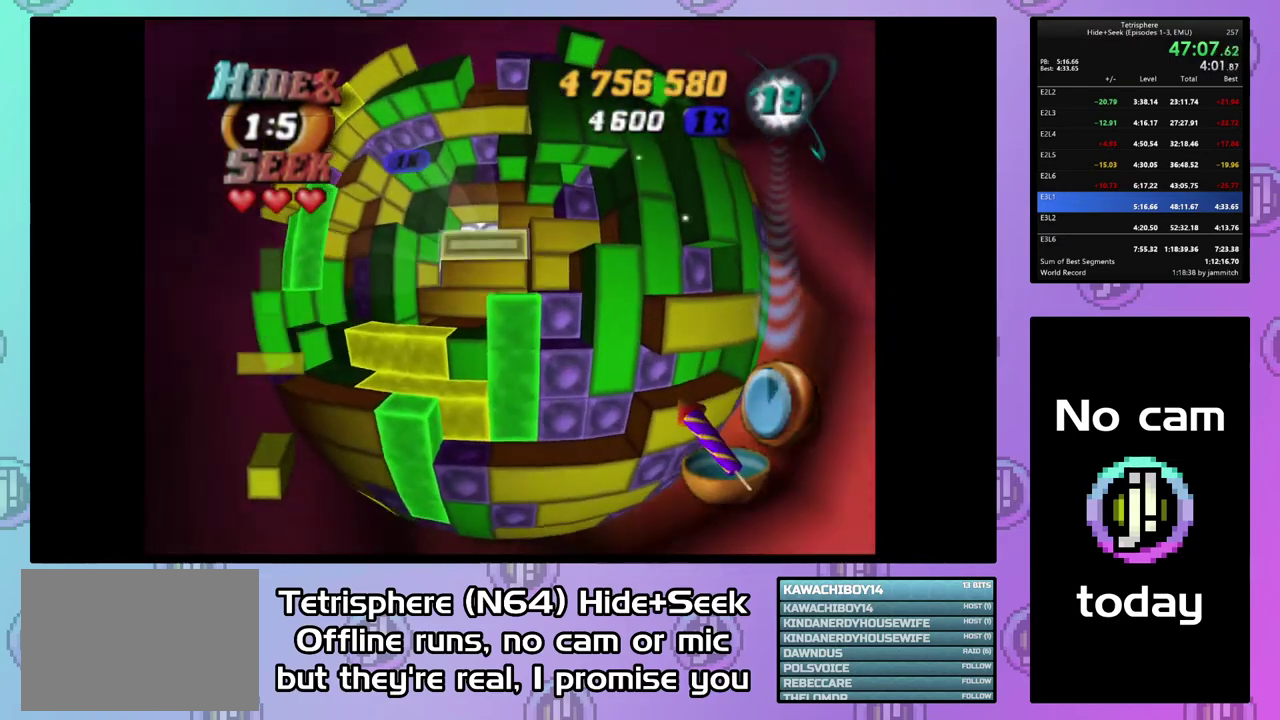
Gameplay with a controller (PlayStation layout); each line is a JSON object with the inputs held at the frame after it. "events" lists button and stick changes between this image and that frame as [ms after this image, input, new state], when the widget could be followed in between. This document gives stick clicks only as held states, not as events. Not read: L3 left_stick.
{"buttons": ["DPAD_RIGHT"], "right_stick": "center", "events": [[100, "SQUARE", "up"], [133, "DPAD_UP", "down"], [233, "DPAD_UP", "up"], [333, "DPAD_RIGHT", "down"], [433, "DPAD_RIGHT", "up"], [500, "DPAD_RIGHT", "down"]]}
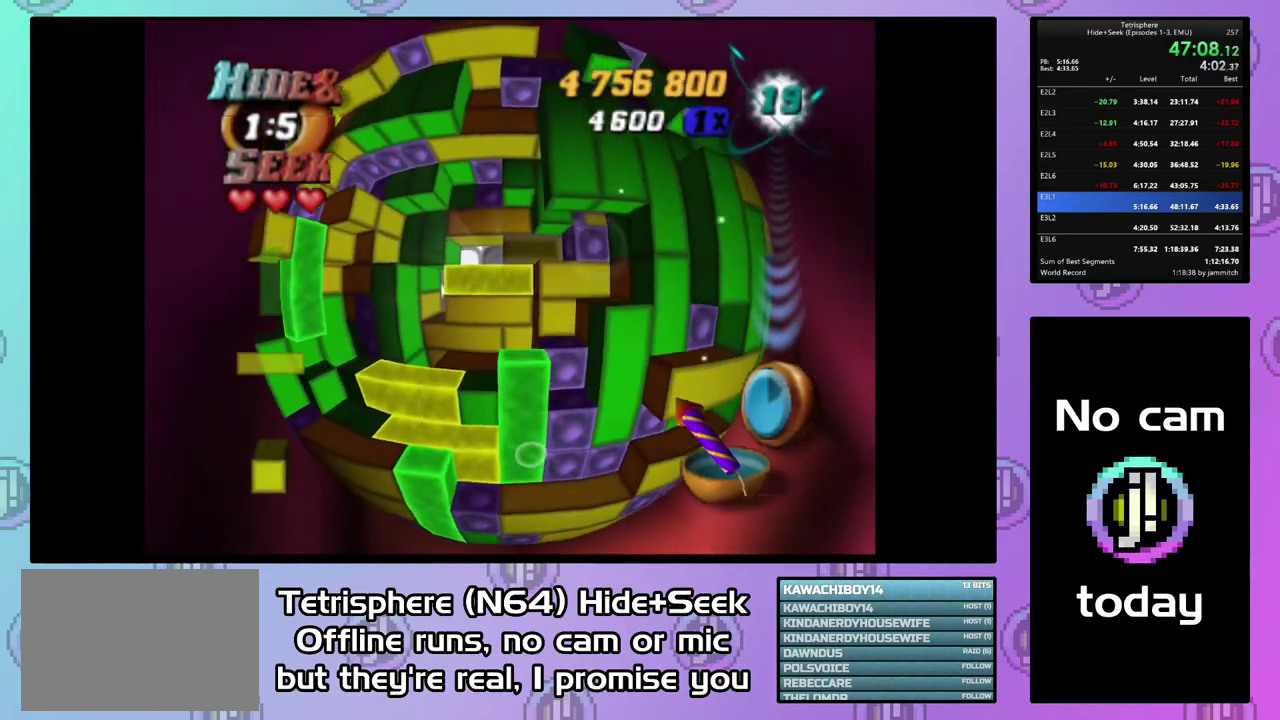
{"buttons": ["SQUARE"], "right_stick": "center", "events": [[100, "DPAD_RIGHT", "up"], [100, "SQUARE", "down"], [200, "DPAD_LEFT", "down"], [300, "DPAD_LEFT", "up"], [367, "DPAD_LEFT", "down"], [467, "DPAD_LEFT", "up"]]}
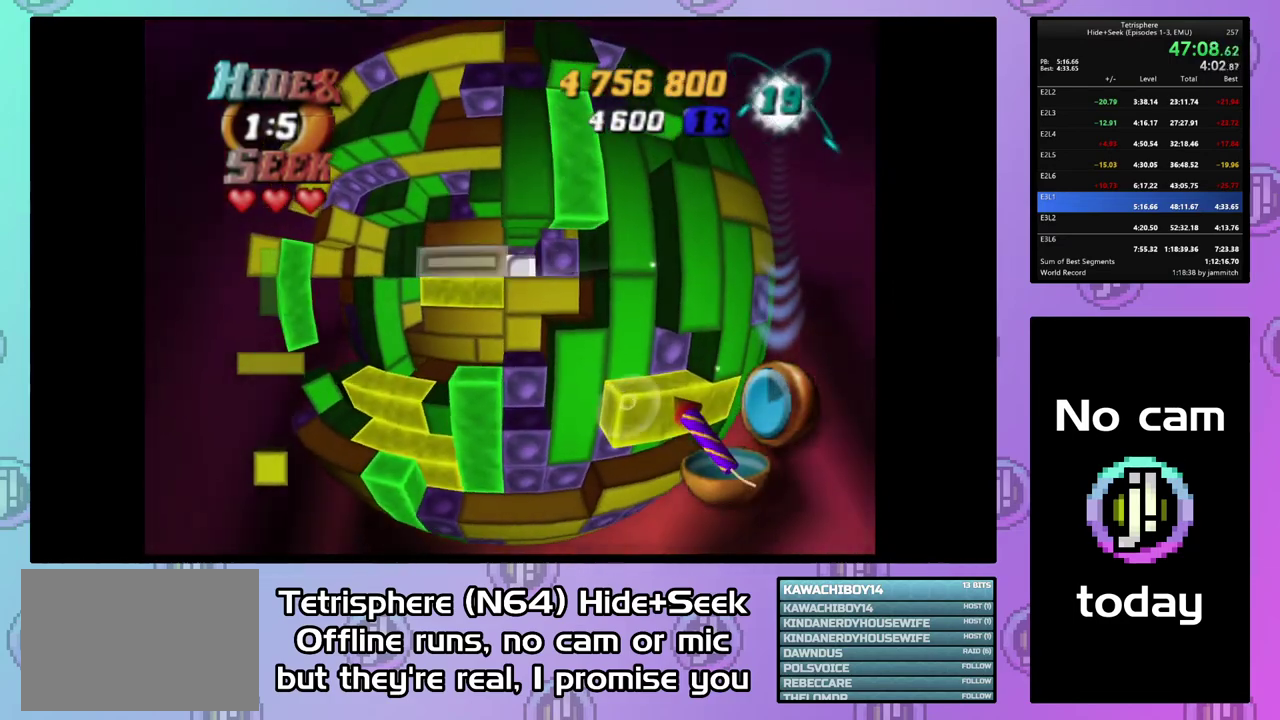
{"buttons": ["CIRCLE"], "right_stick": "center", "events": [[67, "SQUARE", "up"], [100, "DPAD_DOWN", "down"], [167, "DPAD_DOWN", "up"], [267, "DPAD_DOWN", "down"], [367, "DPAD_DOWN", "up"], [500, "CIRCLE", "down"]]}
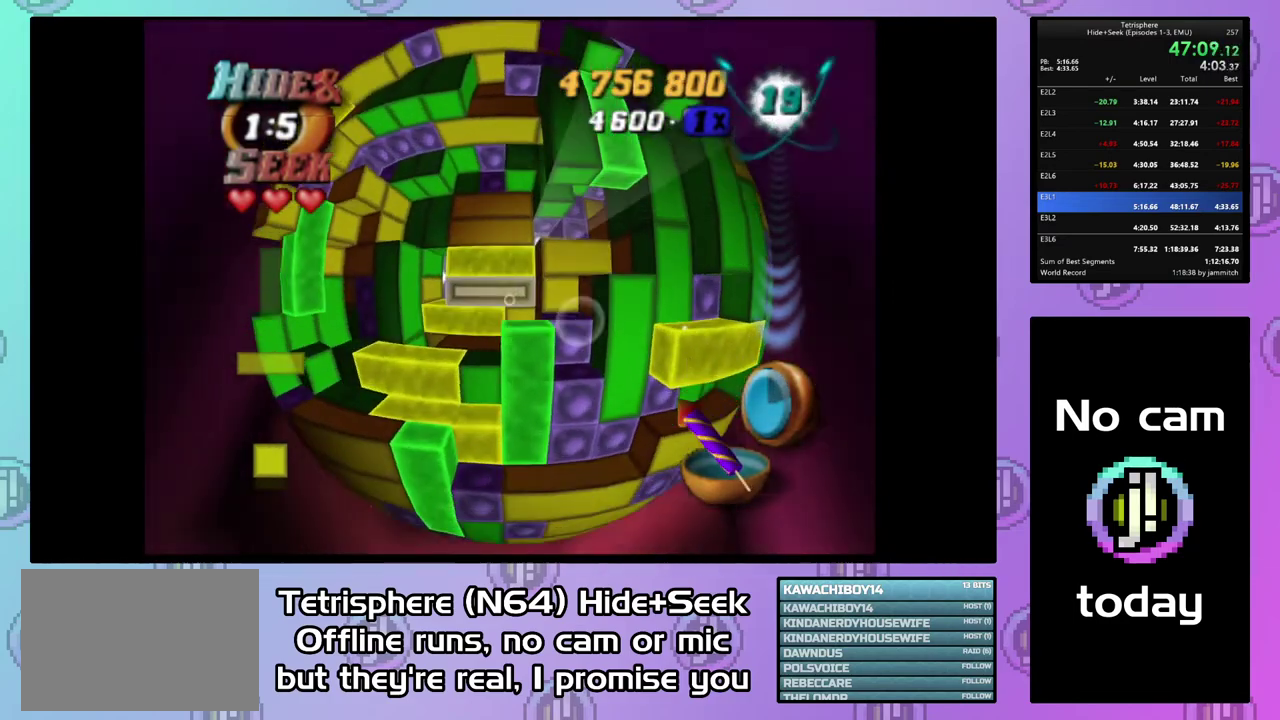
{"buttons": ["DPAD_UP"], "right_stick": "center", "events": [[100, "CIRCLE", "up"], [133, "DPAD_UP", "down"], [200, "DPAD_UP", "up"], [267, "DPAD_UP", "down"], [367, "DPAD_UP", "up"], [433, "DPAD_UP", "down"]]}
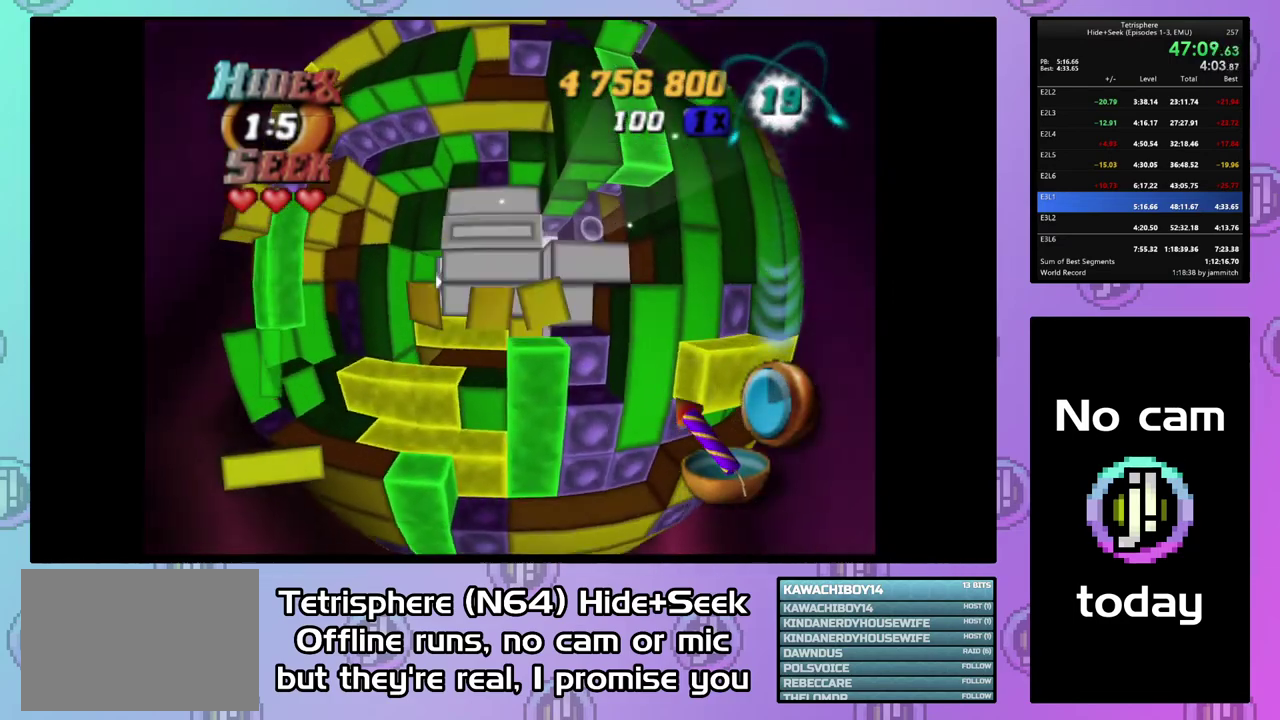
{"buttons": [], "right_stick": "center", "events": [[33, "DPAD_UP", "up"], [133, "DPAD_LEFT", "down"], [233, "DPAD_LEFT", "up"], [333, "DPAD_LEFT", "down"], [433, "DPAD_LEFT", "up"]]}
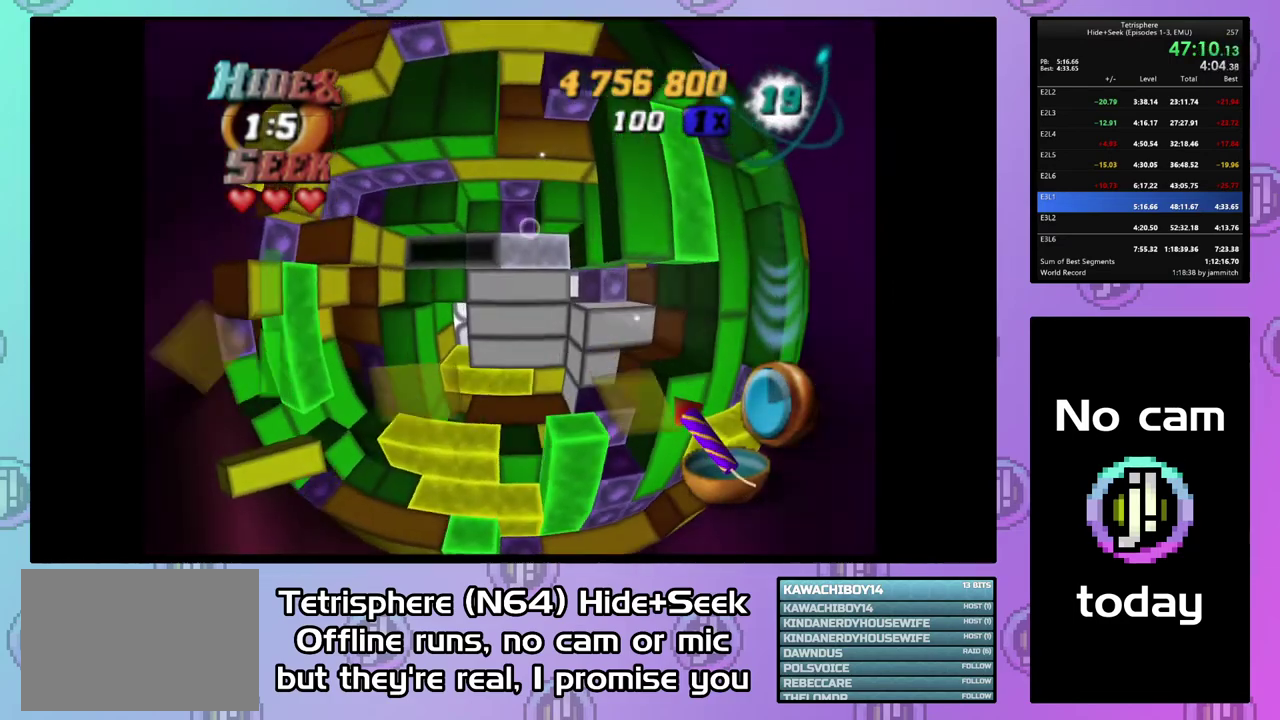
{"buttons": ["DPAD_UP"], "right_stick": "center", "events": [[100, "DPAD_RIGHT", "down"], [200, "DPAD_RIGHT", "up"], [267, "DPAD_RIGHT", "down"], [367, "DPAD_RIGHT", "up"], [433, "DPAD_UP", "down"]]}
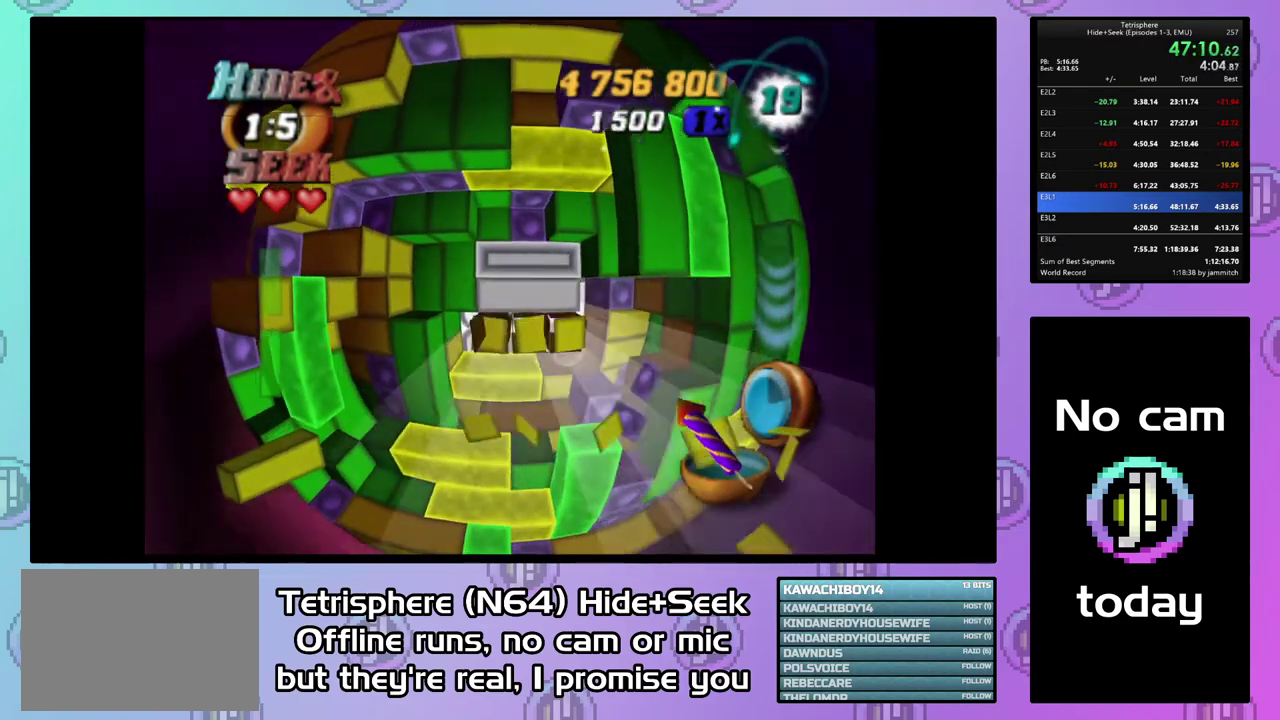
{"buttons": [], "right_stick": "center", "events": [[33, "DPAD_UP", "up"], [100, "DPAD_UP", "down"], [333, "DPAD_UP", "up"], [400, "DPAD_UP", "down"], [500, "DPAD_UP", "up"]]}
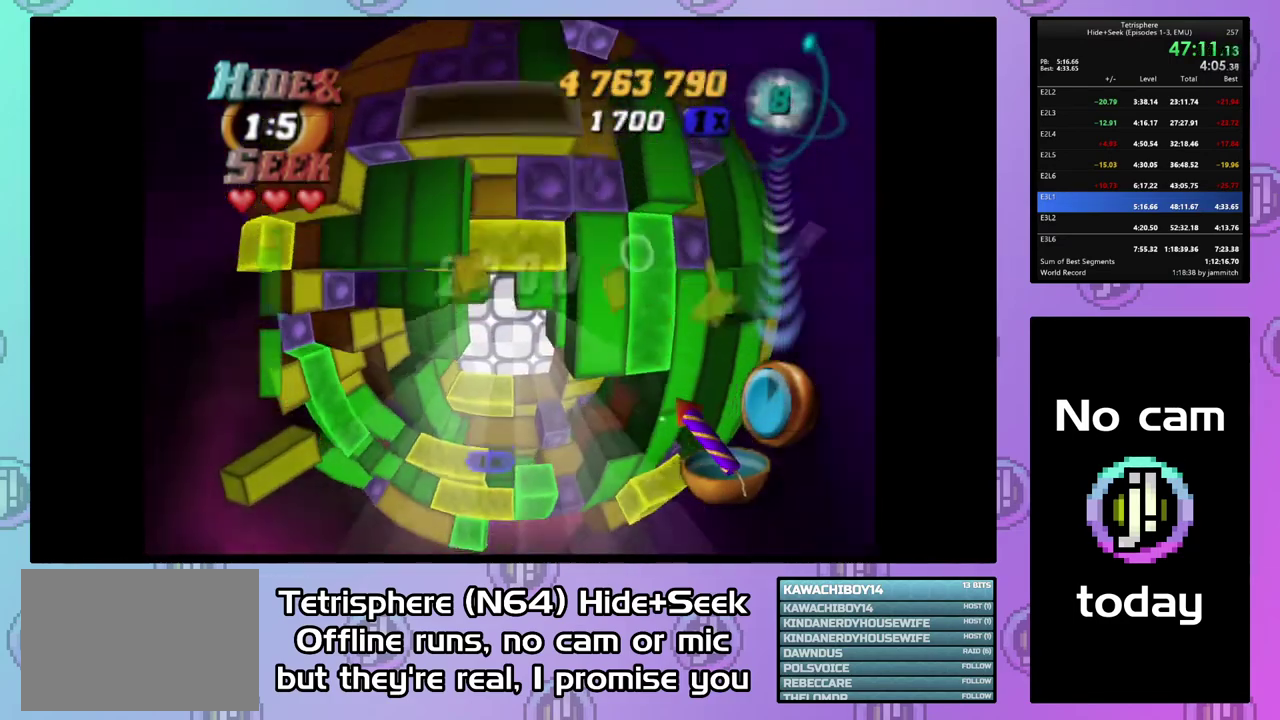
{"buttons": ["SQUARE"], "right_stick": "center", "events": [[267, "SQUARE", "down"], [333, "DPAD_LEFT", "down"], [467, "DPAD_LEFT", "up"]]}
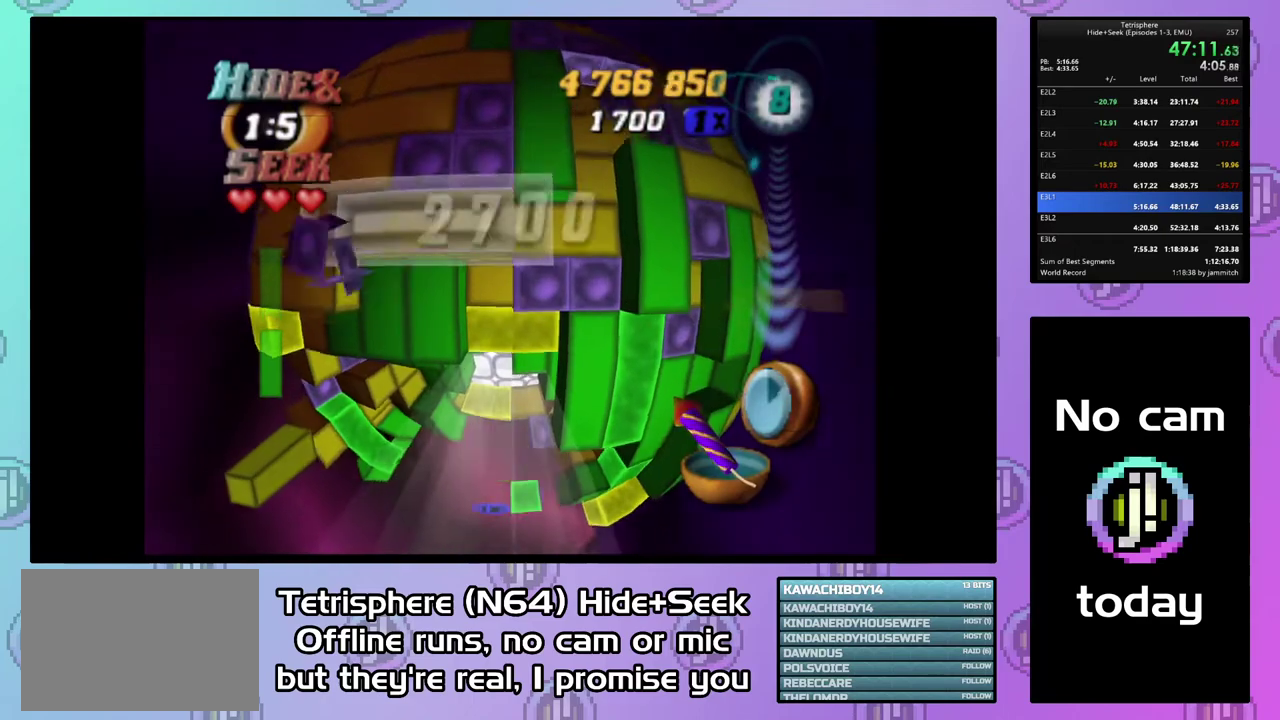
{"buttons": ["DPAD_DOWN"], "right_stick": "center", "events": [[33, "SQUARE", "up"], [200, "CIRCLE", "down"], [267, "DPAD_DOWN", "down"], [300, "CIRCLE", "up"], [367, "DPAD_DOWN", "up"], [433, "DPAD_DOWN", "down"]]}
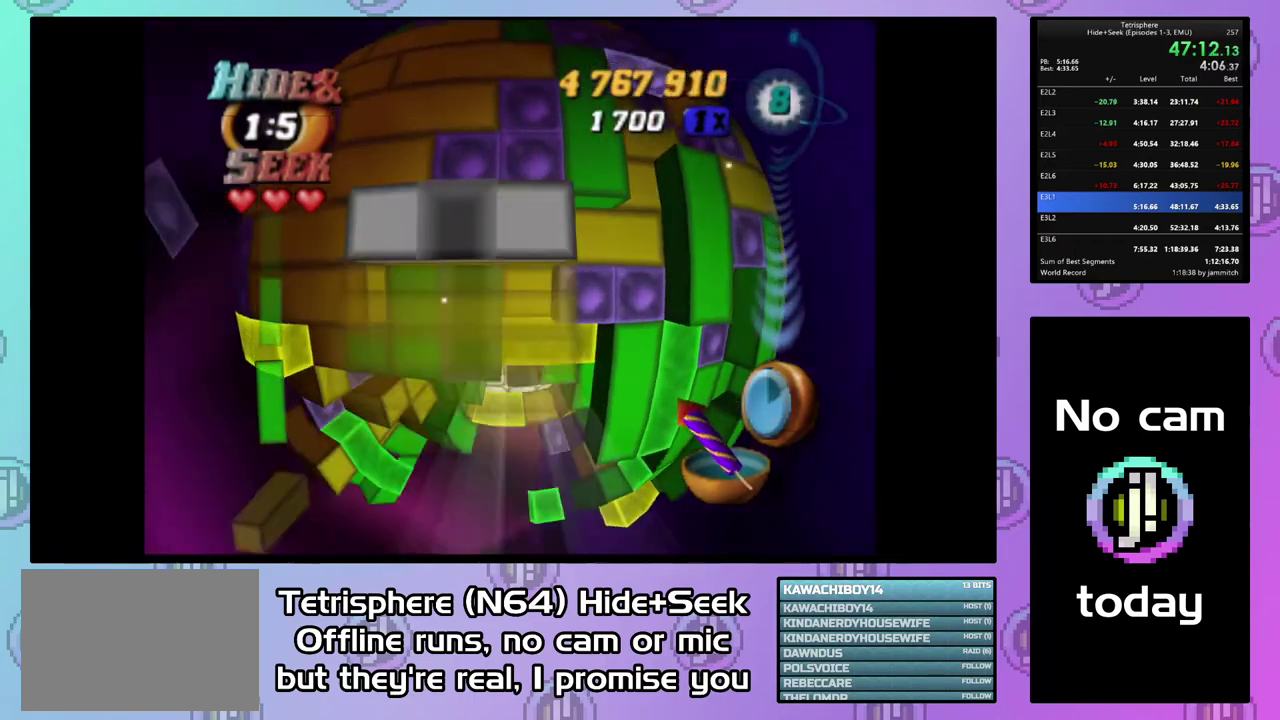
{"buttons": ["DPAD_DOWN"], "right_stick": "center", "events": [[33, "DPAD_DOWN", "up"], [100, "DPAD_DOWN", "down"], [200, "DPAD_DOWN", "up"], [267, "DPAD_DOWN", "down"], [333, "DPAD_DOWN", "up"], [400, "DPAD_DOWN", "down"]]}
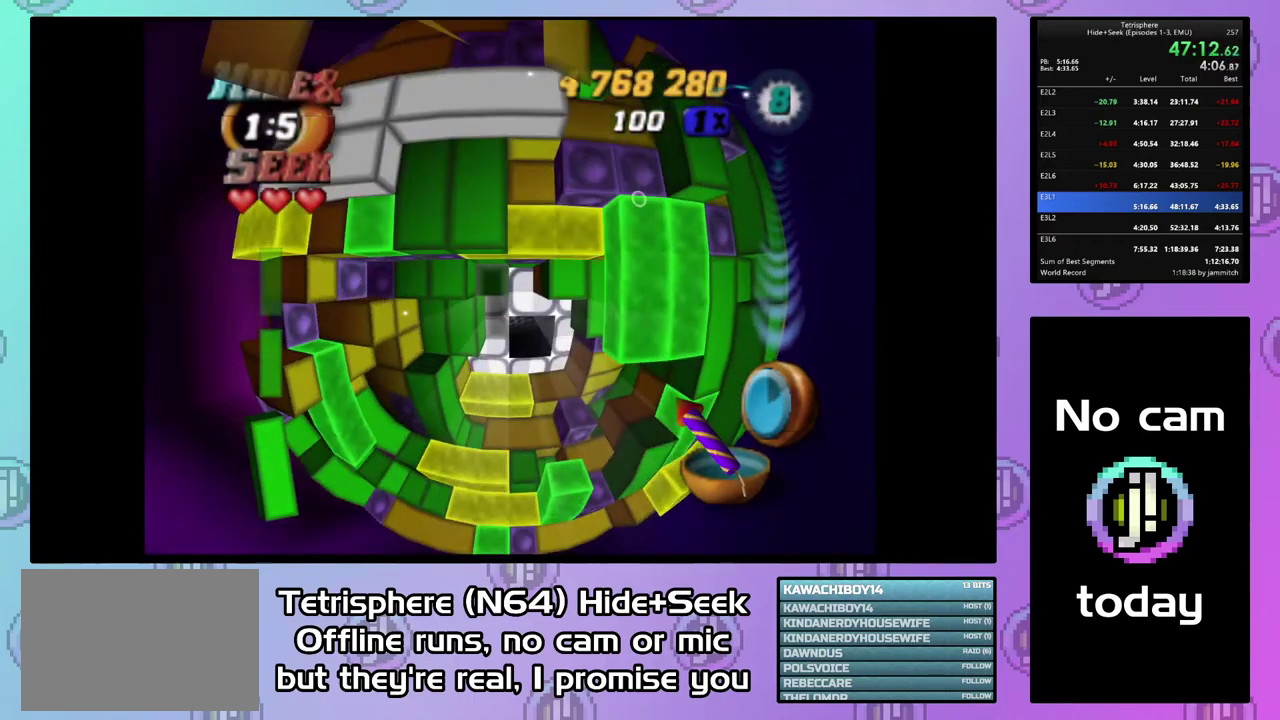
{"buttons": [], "right_stick": "center", "events": [[133, "DPAD_DOWN", "up"], [233, "DPAD_LEFT", "down"], [467, "DPAD_LEFT", "up"]]}
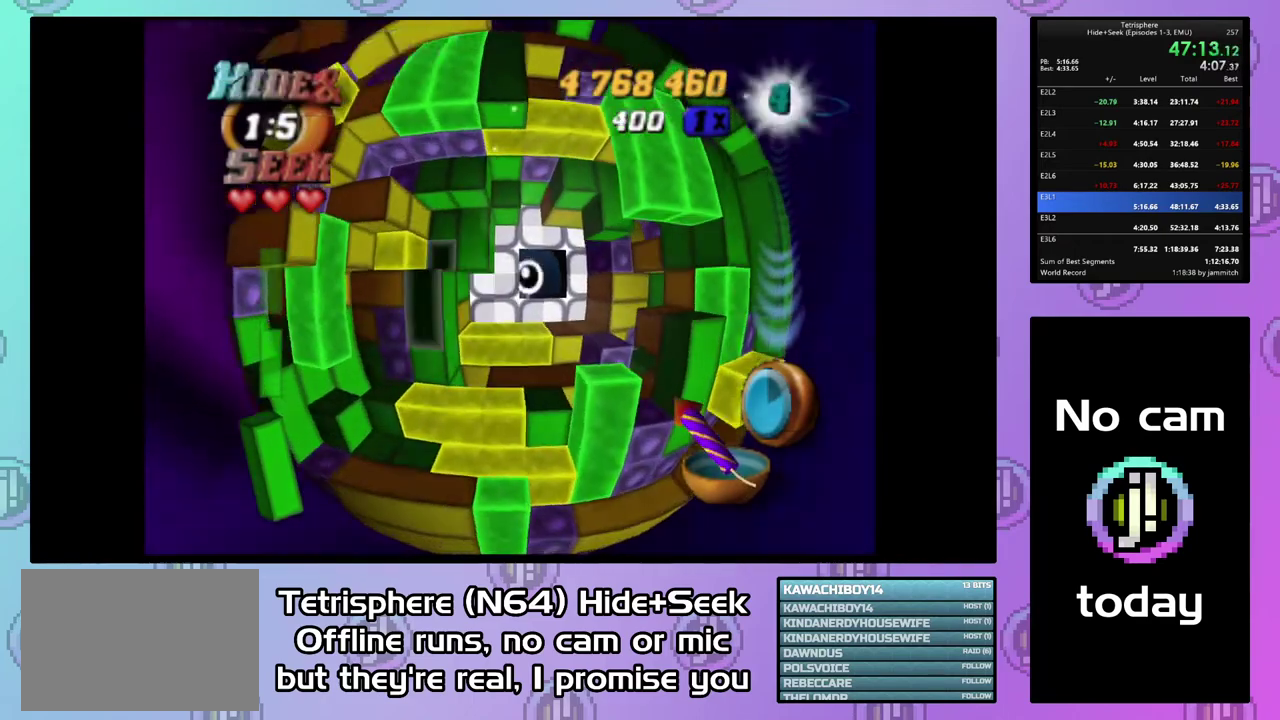
{"buttons": ["SQUARE", "DPAD_UP"], "right_stick": "center", "events": [[67, "DPAD_DOWN", "down"], [167, "DPAD_DOWN", "up"], [233, "SQUARE", "down"], [333, "DPAD_UP", "down"], [433, "DPAD_UP", "up"], [500, "DPAD_UP", "down"]]}
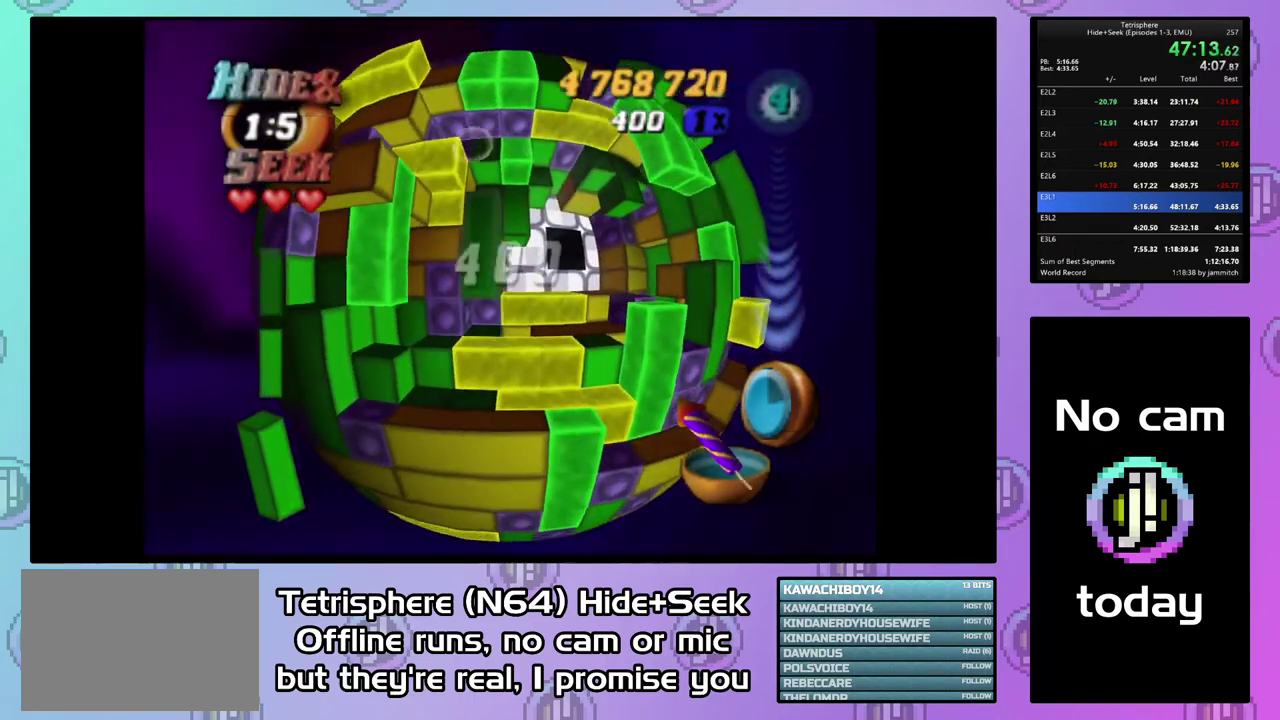
{"buttons": [], "right_stick": "center", "events": [[100, "DPAD_UP", "up"], [167, "SQUARE", "up"], [233, "CIRCLE", "down"], [367, "CIRCLE", "up"], [367, "DPAD_RIGHT", "down"], [433, "DPAD_RIGHT", "up"]]}
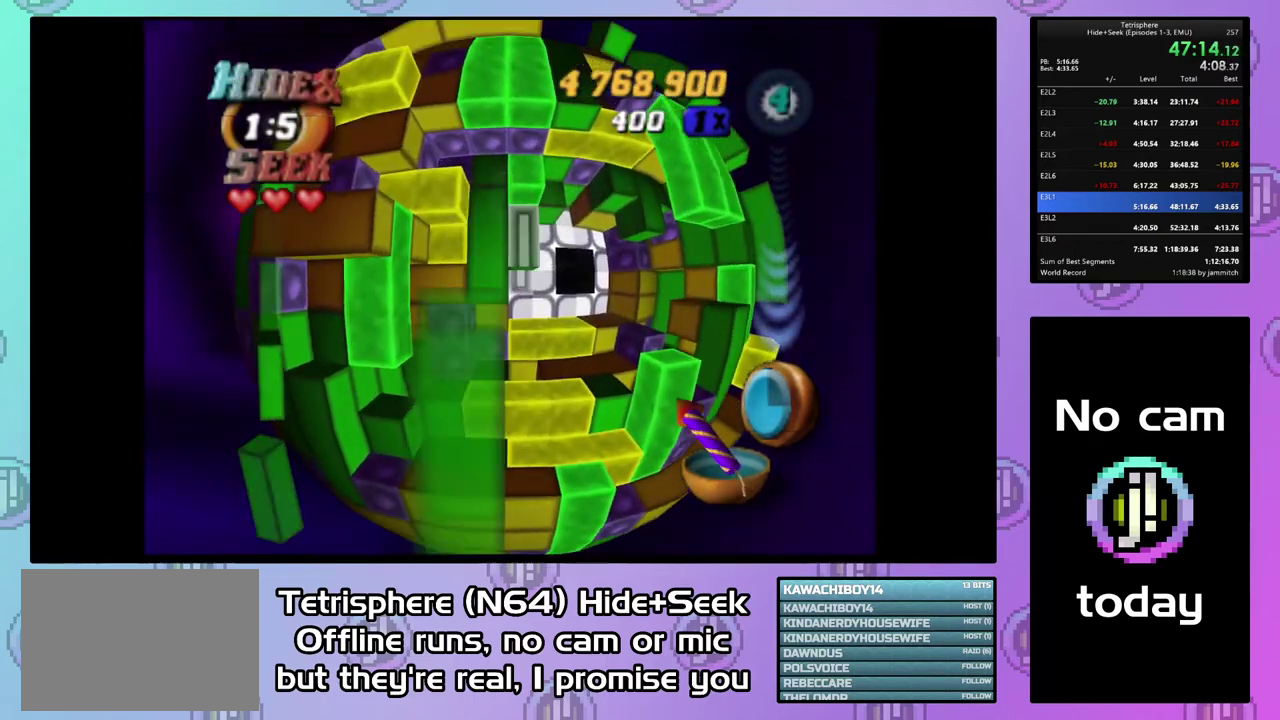
{"buttons": ["DPAD_UP"], "right_stick": "center", "events": [[33, "DPAD_RIGHT", "down"], [100, "DPAD_RIGHT", "up"], [200, "DPAD_UP", "down"], [267, "DPAD_UP", "up"], [333, "DPAD_UP", "down"], [433, "DPAD_UP", "up"], [500, "DPAD_UP", "down"]]}
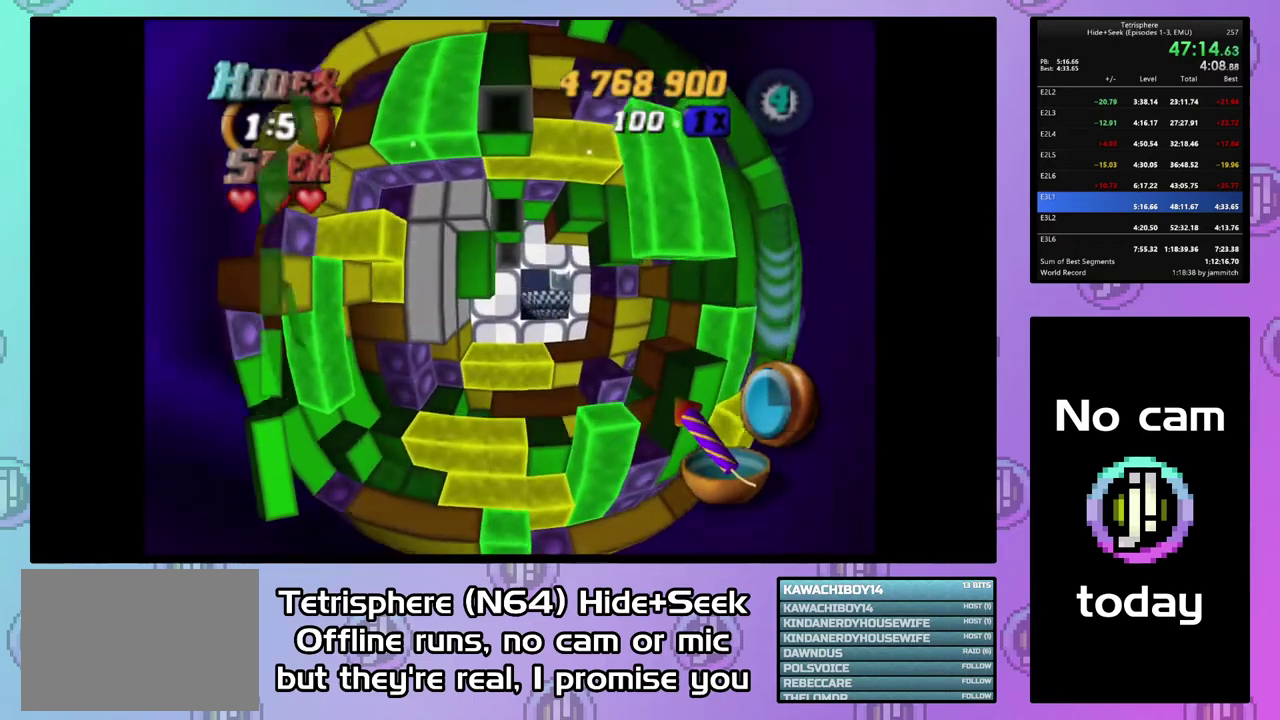
{"buttons": ["SQUARE"], "right_stick": "center", "events": [[100, "DPAD_UP", "up"], [100, "SQUARE", "down"], [200, "DPAD_DOWN", "down"], [300, "DPAD_DOWN", "up"], [367, "DPAD_DOWN", "down"], [433, "DPAD_DOWN", "up"]]}
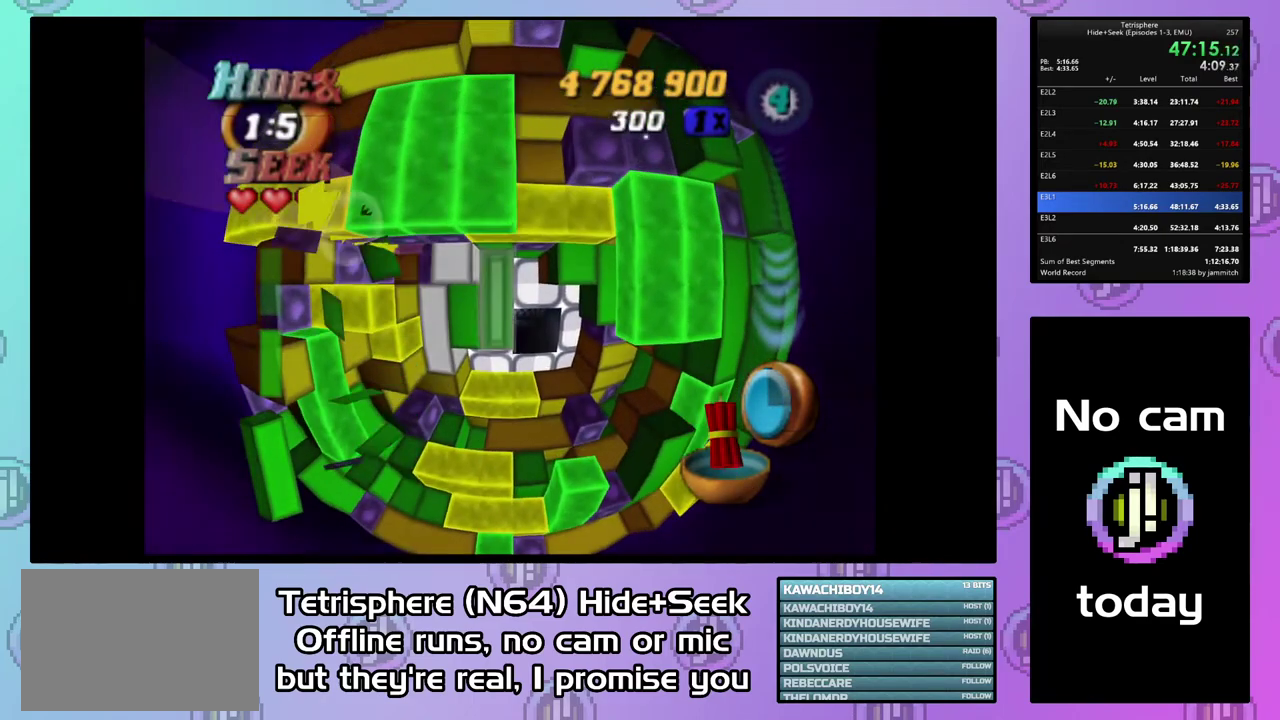
{"buttons": [], "right_stick": "center", "events": [[167, "SQUARE", "up"], [267, "CIRCLE", "down"], [400, "CIRCLE", "up"], [400, "DPAD_DOWN", "down"], [500, "DPAD_DOWN", "up"]]}
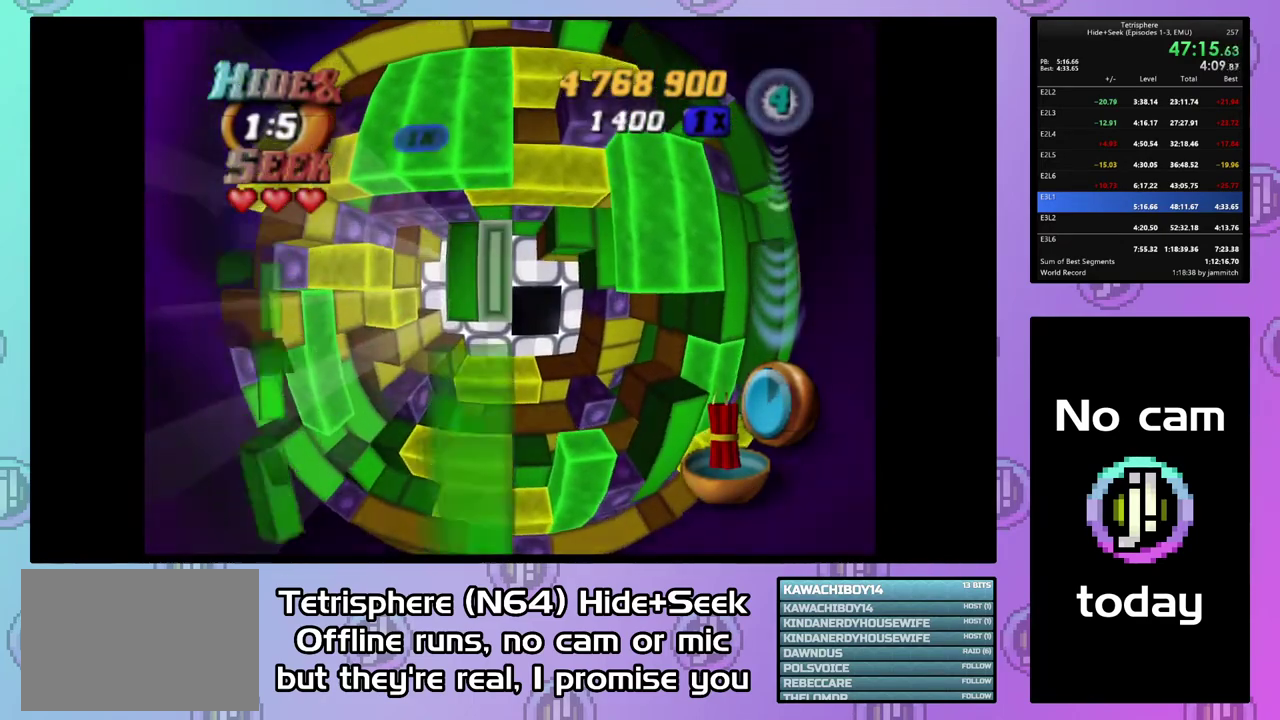
{"buttons": [], "right_stick": "center", "events": [[67, "DPAD_DOWN", "down"], [133, "DPAD_DOWN", "up"], [400, "DPAD_DOWN", "down"], [500, "DPAD_DOWN", "up"]]}
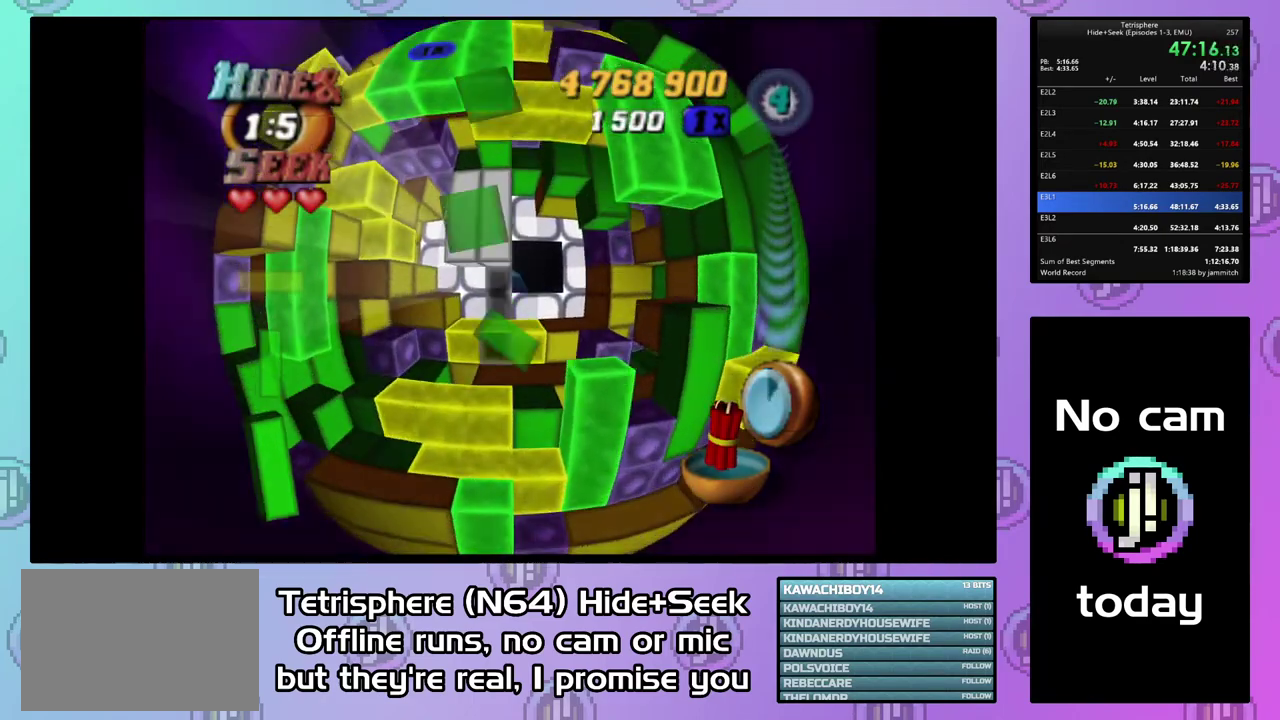
{"buttons": ["DPAD_UP"], "right_stick": "center", "events": [[200, "DPAD_UP", "down"]]}
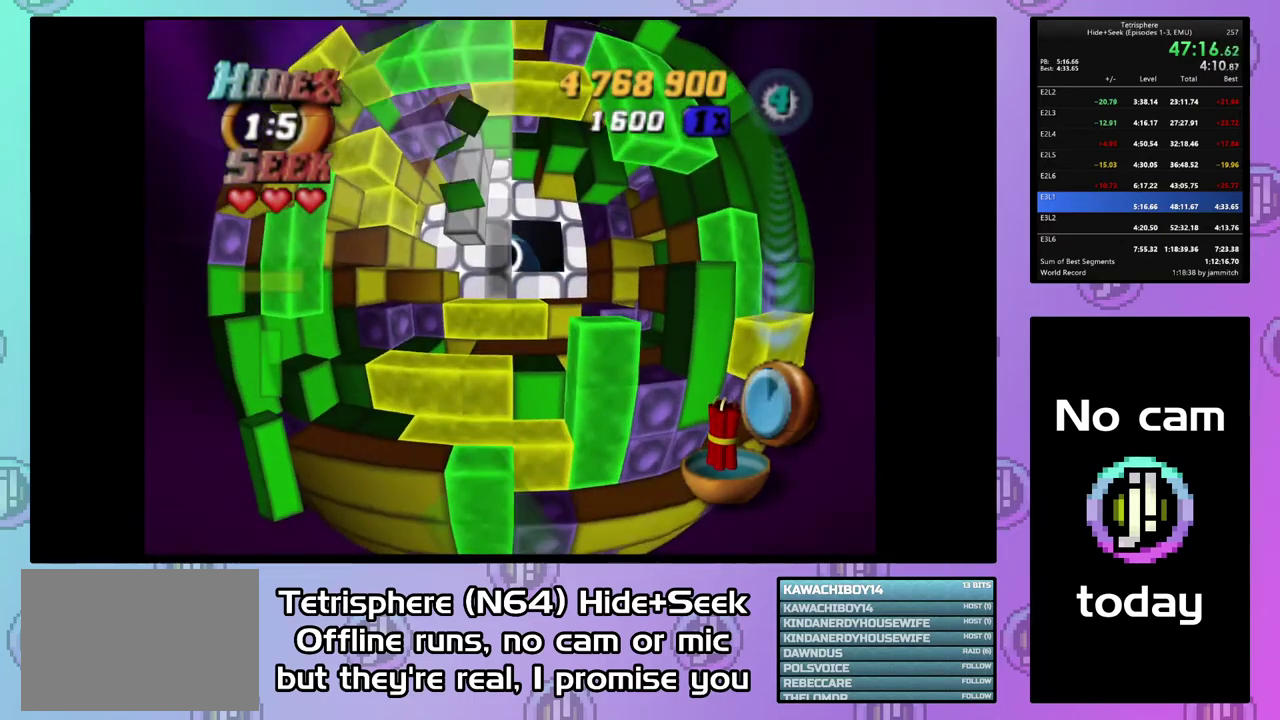
{"buttons": ["DPAD_RIGHT"], "right_stick": "center", "events": [[233, "DPAD_UP", "up"], [333, "DPAD_RIGHT", "down"]]}
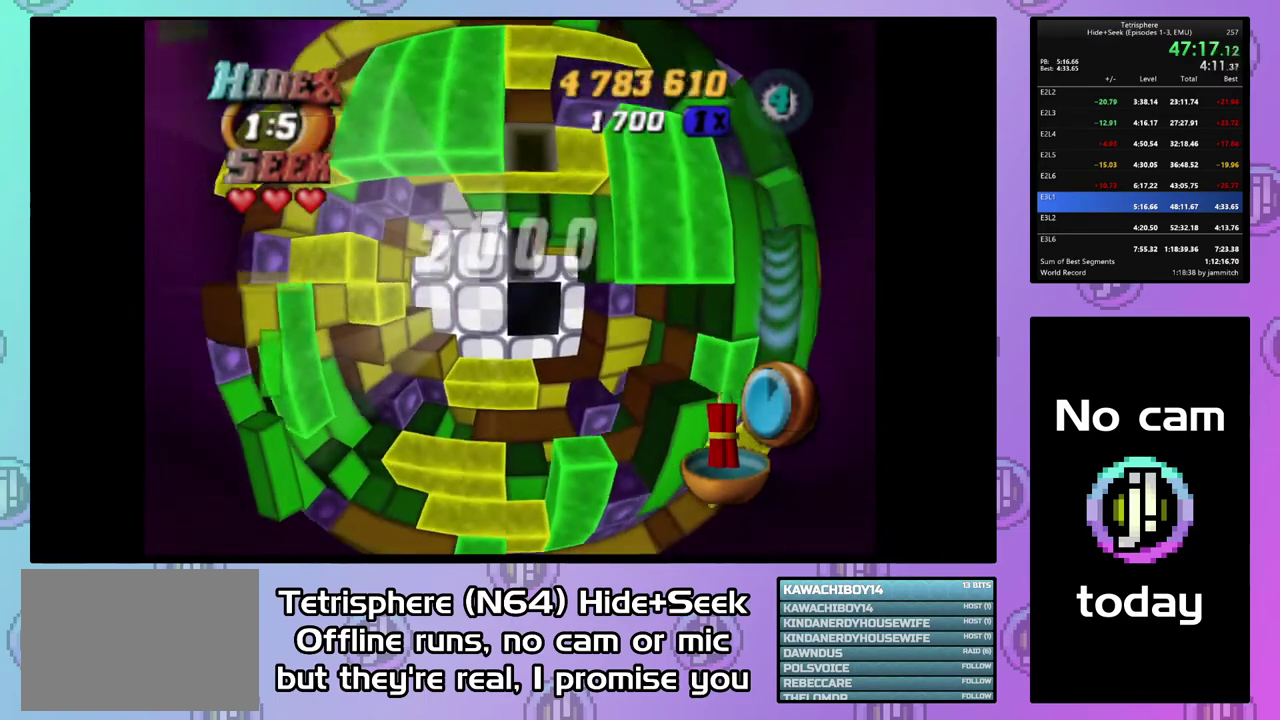
{"buttons": [], "right_stick": "center", "events": [[67, "DPAD_RIGHT", "up"], [133, "DPAD_RIGHT", "down"], [267, "DPAD_RIGHT", "up"], [367, "DPAD_RIGHT", "down"], [433, "DPAD_RIGHT", "up"]]}
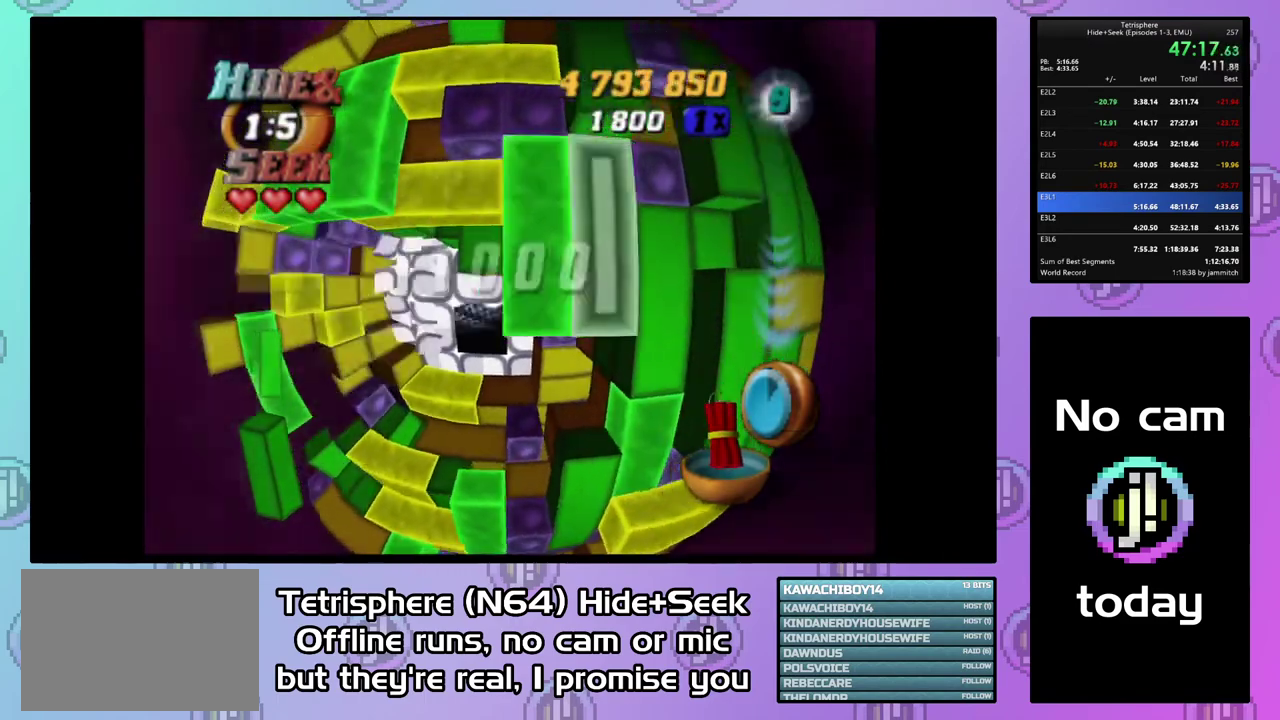
{"buttons": ["DPAD_DOWN"], "right_stick": "center", "events": [[33, "CIRCLE", "down"], [133, "CIRCLE", "up"], [233, "DPAD_LEFT", "down"], [400, "DPAD_DOWN", "down"], [500, "DPAD_LEFT", "up"]]}
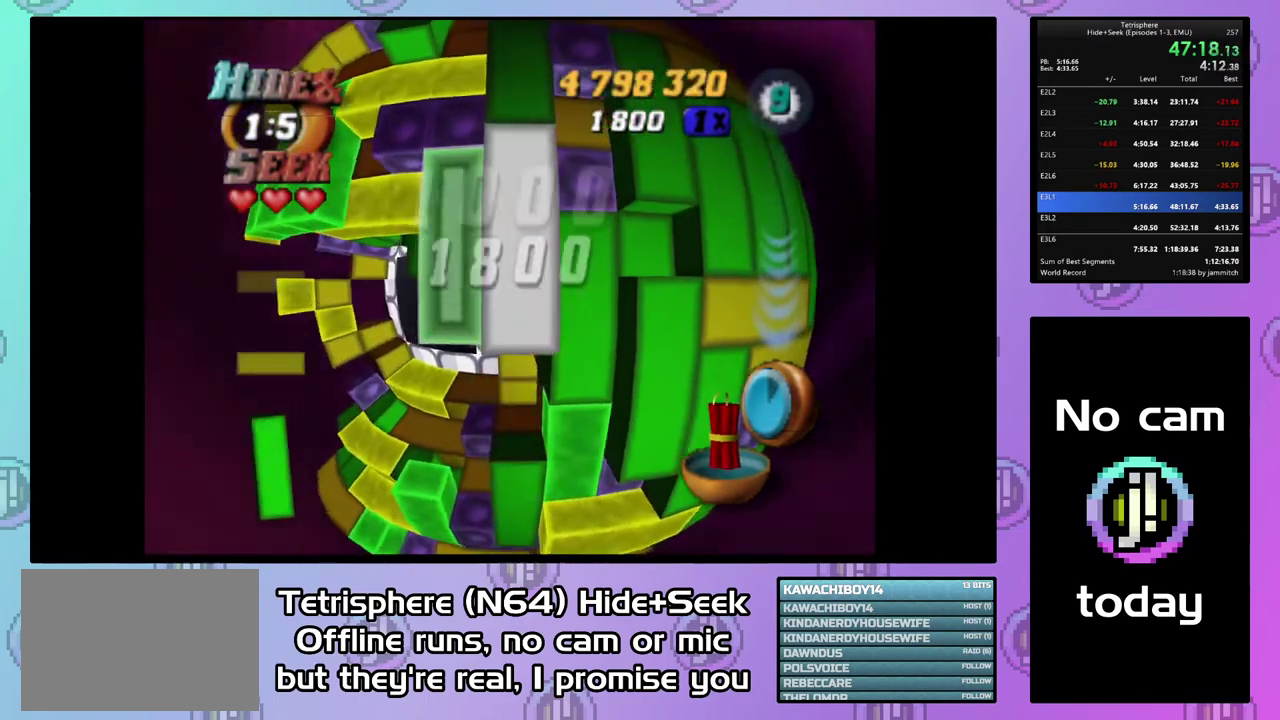
{"buttons": [], "right_stick": "center", "events": [[167, "DPAD_DOWN", "up"], [267, "DPAD_RIGHT", "down"], [333, "DPAD_RIGHT", "up"], [433, "DPAD_RIGHT", "down"], [500, "DPAD_RIGHT", "up"]]}
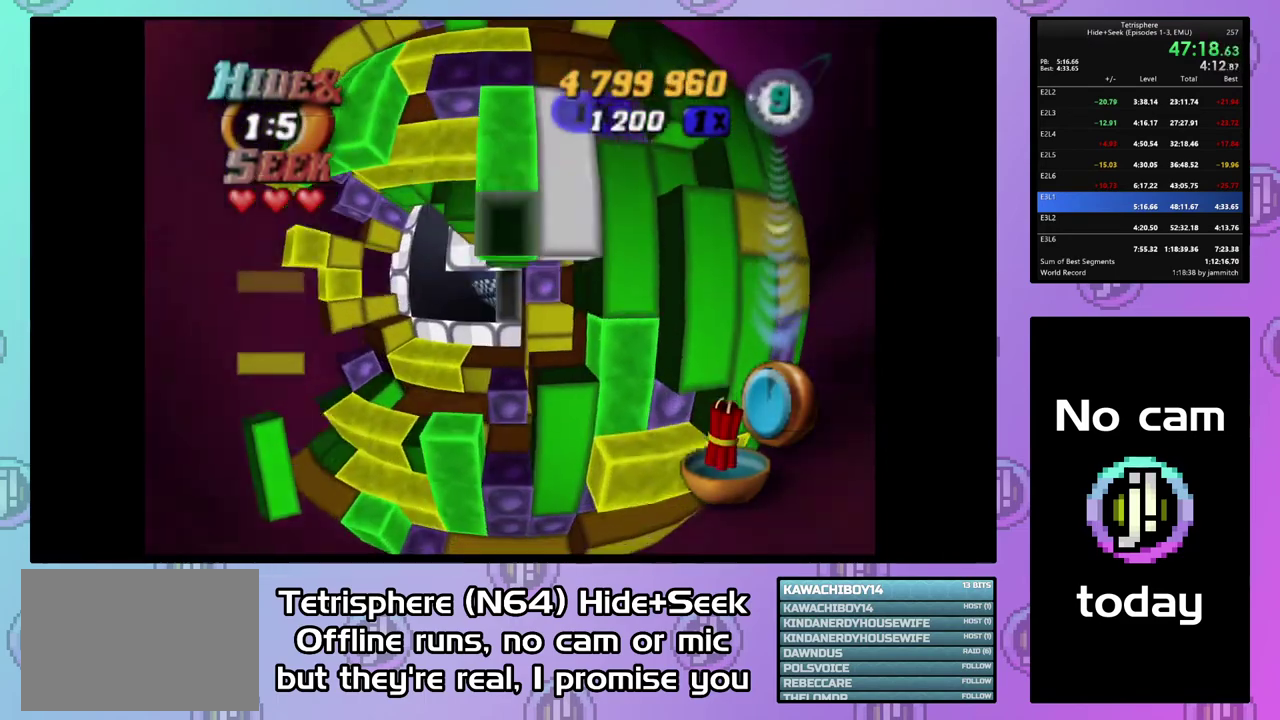
{"buttons": ["SQUARE"], "right_stick": "center", "events": [[67, "DPAD_RIGHT", "down"], [167, "DPAD_RIGHT", "up"], [333, "DPAD_RIGHT", "down"], [433, "DPAD_RIGHT", "up"], [500, "SQUARE", "down"]]}
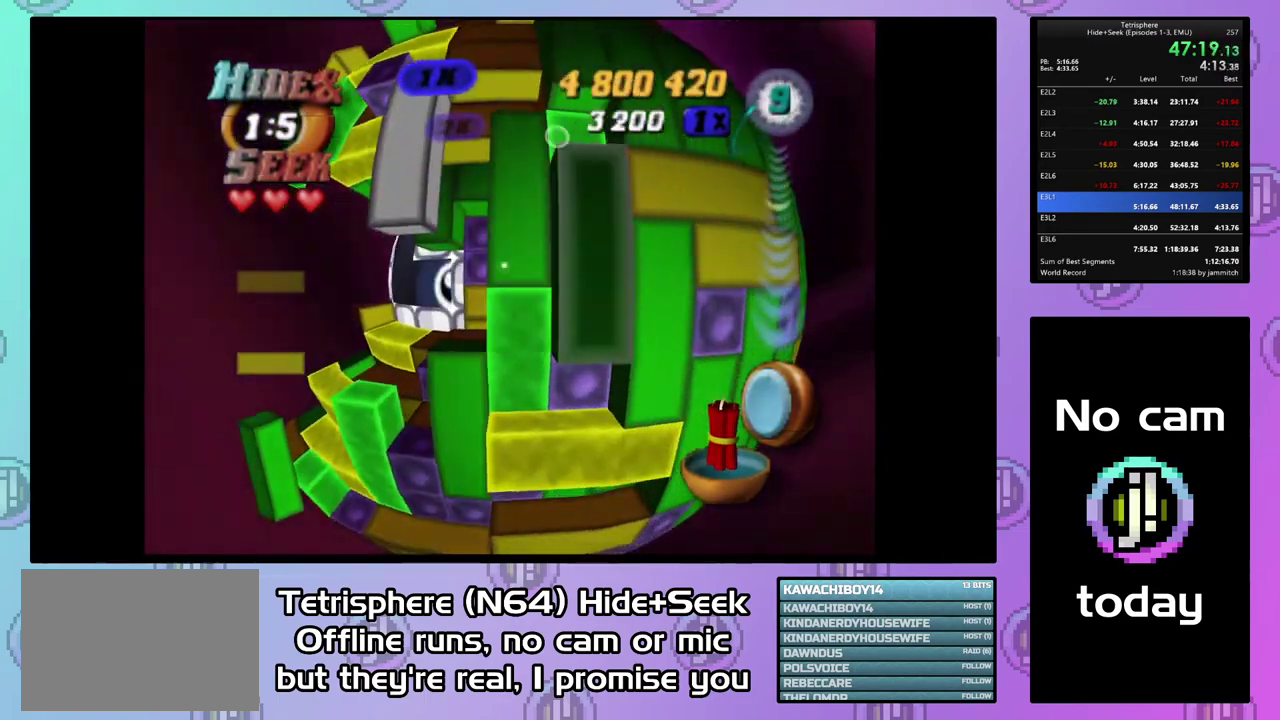
{"buttons": [], "right_stick": "center", "events": [[133, "DPAD_UP", "down"], [267, "DPAD_UP", "up"], [333, "SQUARE", "up"], [400, "DPAD_LEFT", "down"], [500, "DPAD_LEFT", "up"]]}
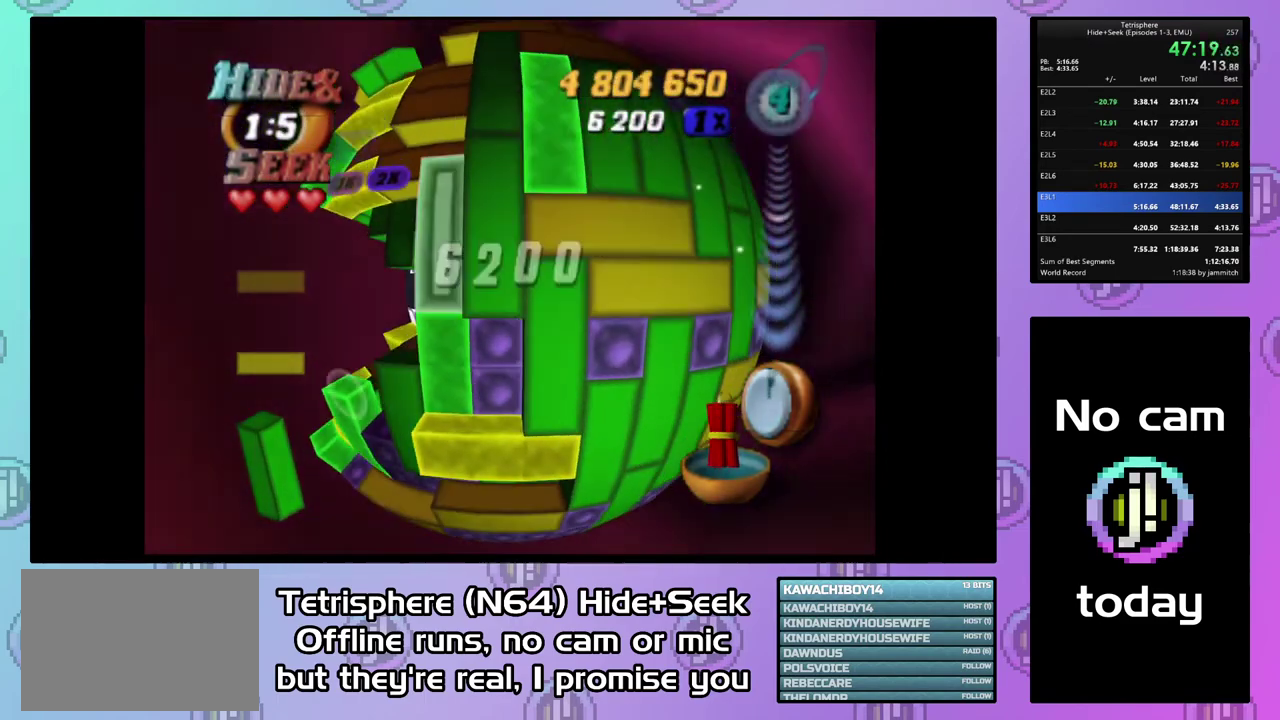
{"buttons": ["DPAD_DOWN", "DPAD_LEFT"], "right_stick": "center", "events": [[100, "CIRCLE", "down"], [200, "CIRCLE", "up"], [233, "DPAD_LEFT", "down"], [300, "DPAD_DOWN", "down"]]}
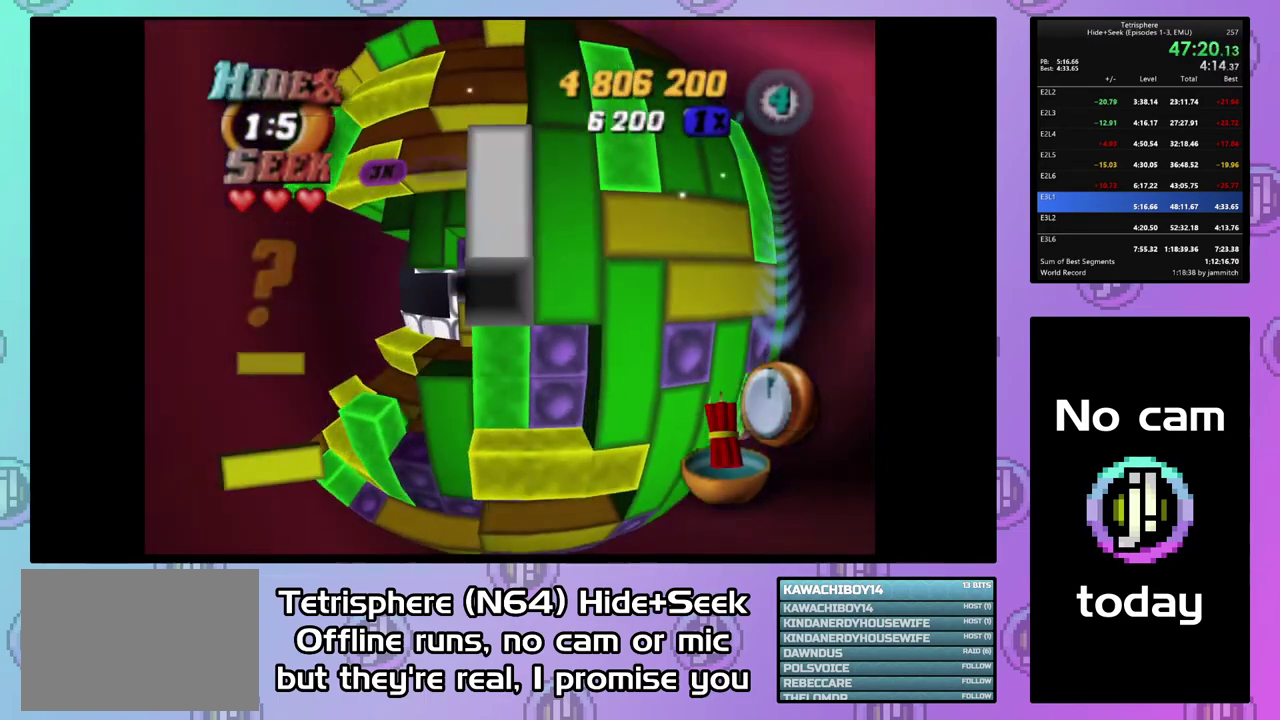
{"buttons": ["DPAD_DOWN"], "right_stick": "center", "events": [[267, "DPAD_DOWN", "up"], [333, "DPAD_LEFT", "up"], [500, "DPAD_DOWN", "down"]]}
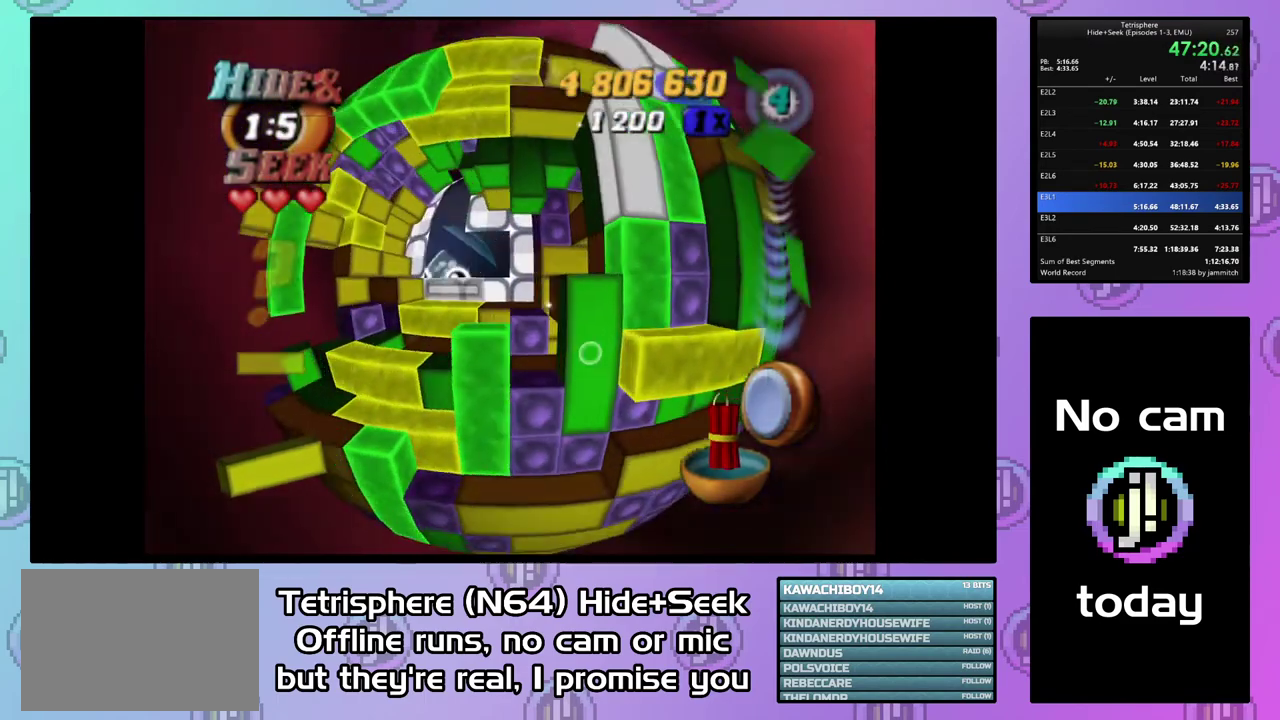
{"buttons": [], "right_stick": "center", "events": [[33, "DPAD_DOWN", "up"], [200, "DPAD_LEFT", "down"], [300, "DPAD_LEFT", "up"], [400, "DPAD_DOWN", "down"], [500, "DPAD_DOWN", "up"]]}
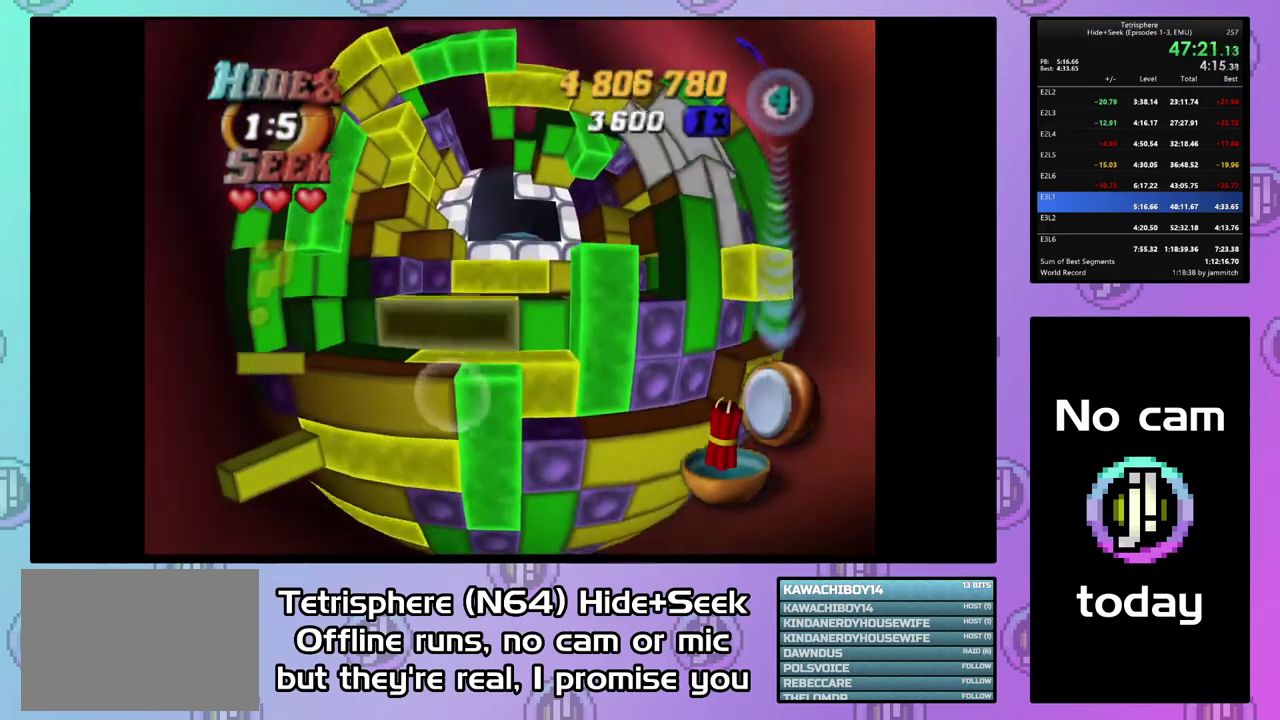
{"buttons": ["SQUARE", "DPAD_RIGHT"], "right_stick": "center", "events": [[33, "SQUARE", "down"], [167, "DPAD_UP", "down"], [233, "DPAD_UP", "up"], [300, "DPAD_UP", "down"], [400, "DPAD_UP", "up"], [467, "DPAD_RIGHT", "down"]]}
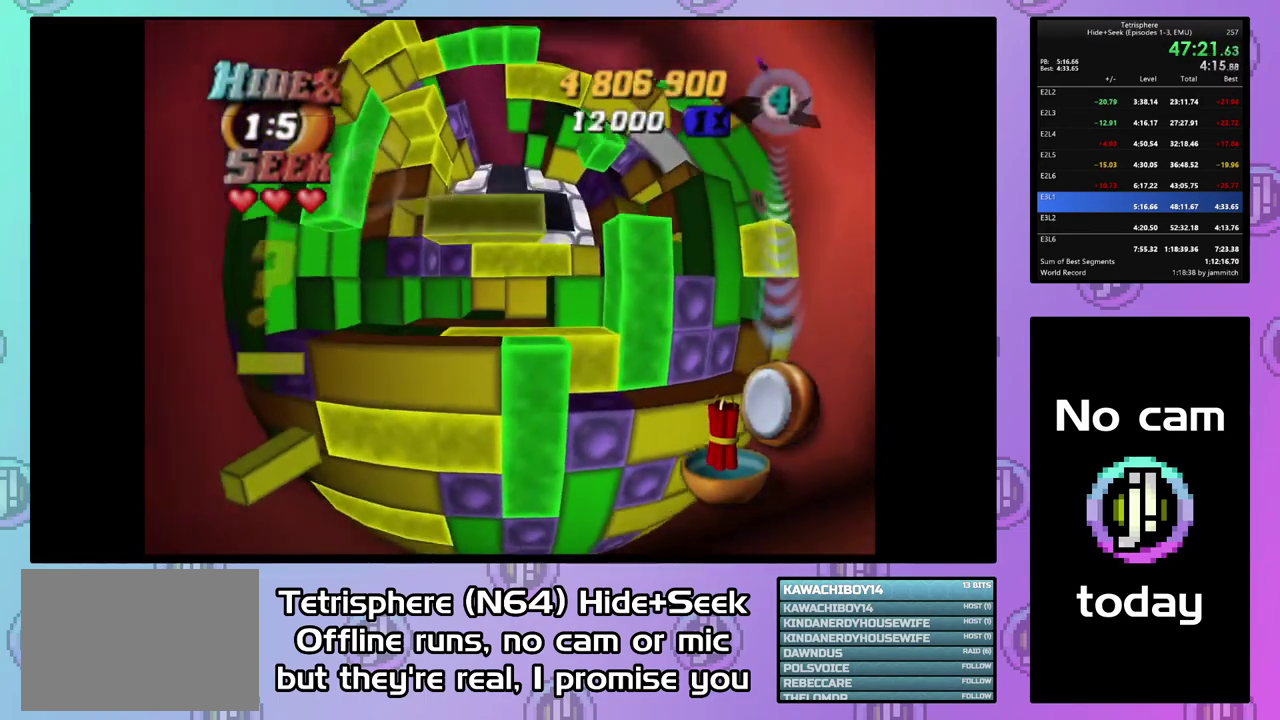
{"buttons": [], "right_stick": "center", "events": [[67, "DPAD_RIGHT", "up"], [200, "SQUARE", "up"], [267, "CIRCLE", "down"], [367, "DPAD_UP", "down"], [400, "CIRCLE", "up"], [467, "DPAD_UP", "up"]]}
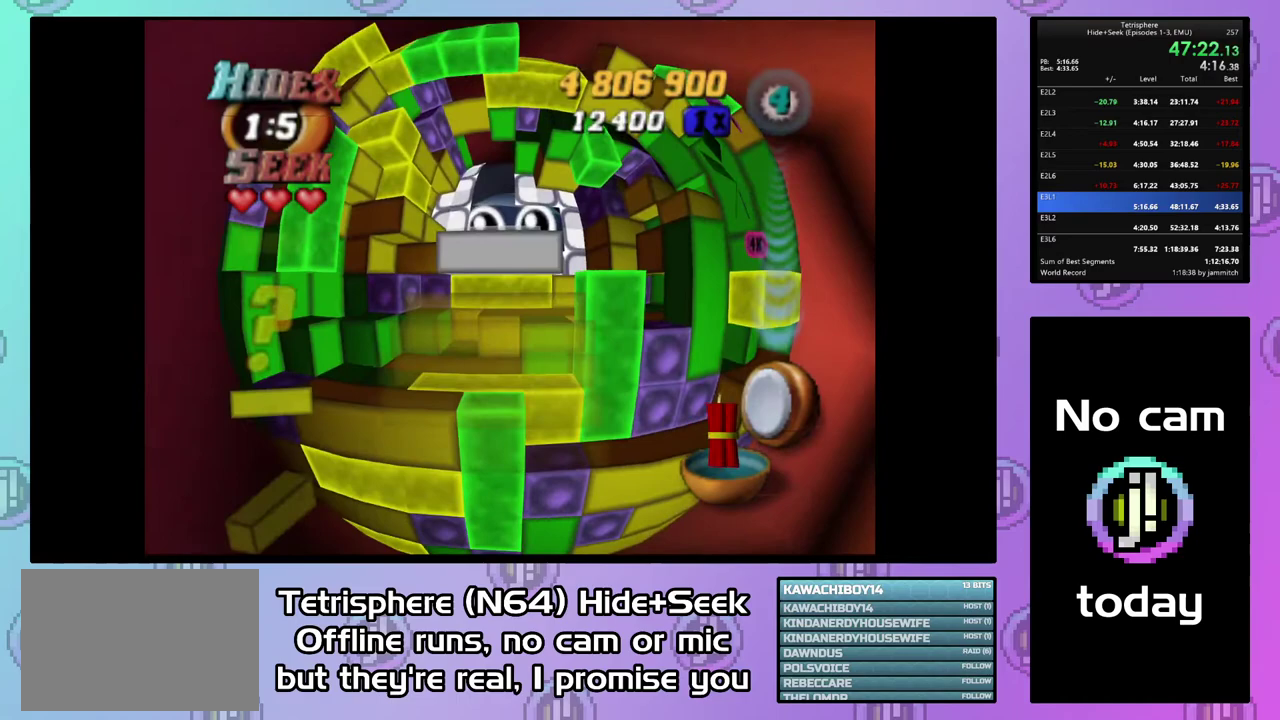
{"buttons": [], "right_stick": "center", "events": [[33, "DPAD_UP", "down"], [133, "DPAD_UP", "up"], [200, "DPAD_UP", "down"], [300, "DPAD_UP", "up"], [400, "DPAD_RIGHT", "down"], [500, "DPAD_RIGHT", "up"]]}